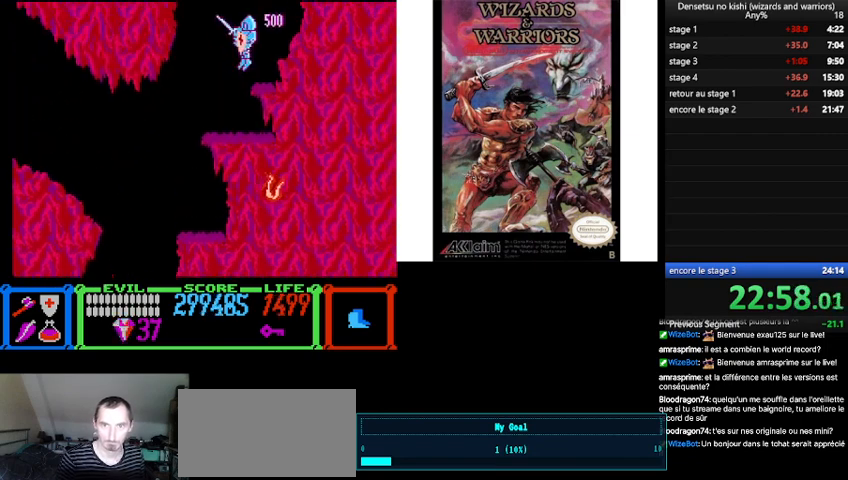
Gameplay with a controller (Nintendo layout); each line is a JSON object with the inputs held at the frame after it. "events" lists button and stick changes between this image and that frame as [ms after this image, input, new state], when the widget could be followed in between. Not read: L3 R3.
{"buttons": [], "events": [[200, "DPAD_RIGHT", "up"], [300, "DPAD_LEFT", "down"], [433, "DPAD_LEFT", "up"]]}
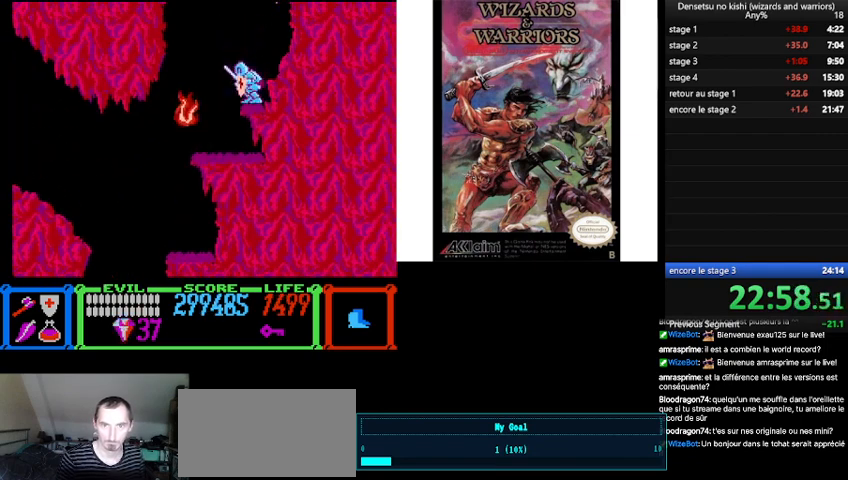
{"buttons": ["DPAD_UP"], "events": [[33, "A", "down"], [100, "A", "up"], [367, "DPAD_UP", "down"]]}
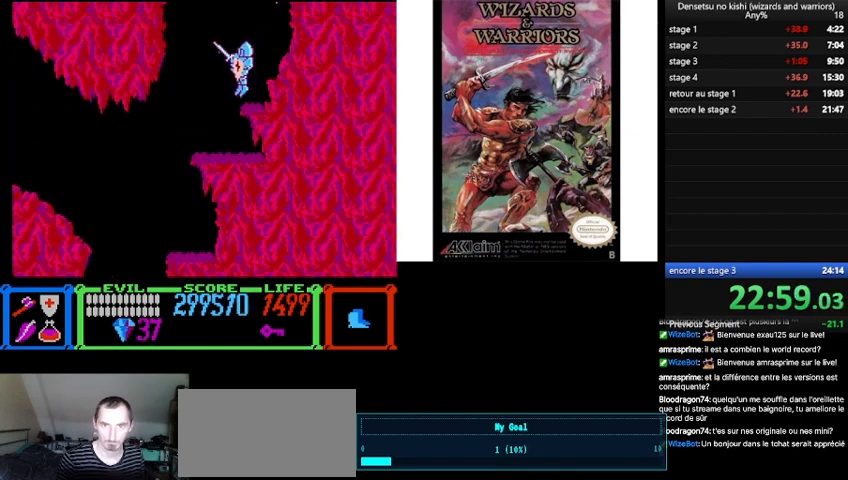
{"buttons": ["B", "DPAD_UP", "DPAD_LEFT"], "events": [[267, "DPAD_LEFT", "down"], [333, "B", "down"]]}
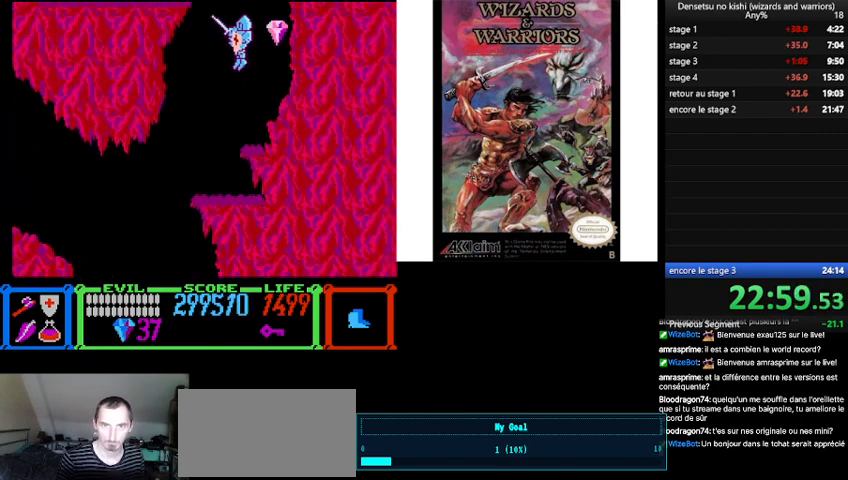
{"buttons": ["DPAD_LEFT"], "events": [[500, "B", "up"], [500, "DPAD_UP", "up"]]}
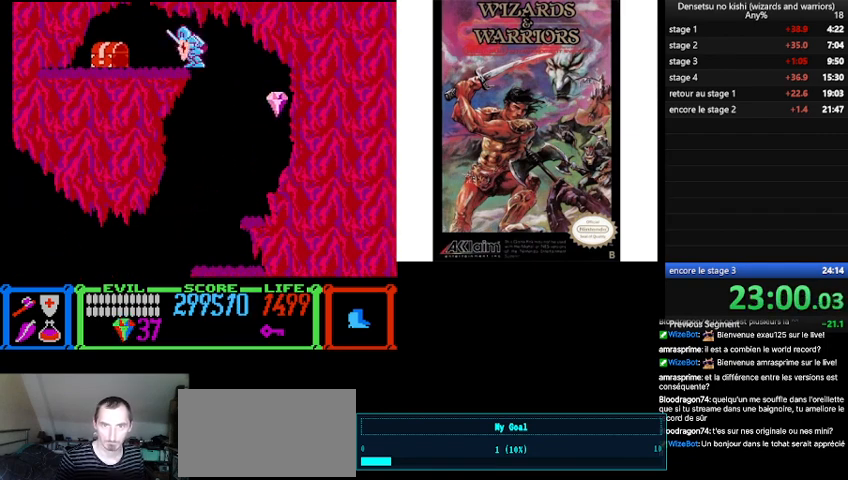
{"buttons": ["DPAD_UP"], "events": [[133, "A", "down"], [233, "A", "up"], [367, "DPAD_UP", "down"], [400, "DPAD_LEFT", "up"]]}
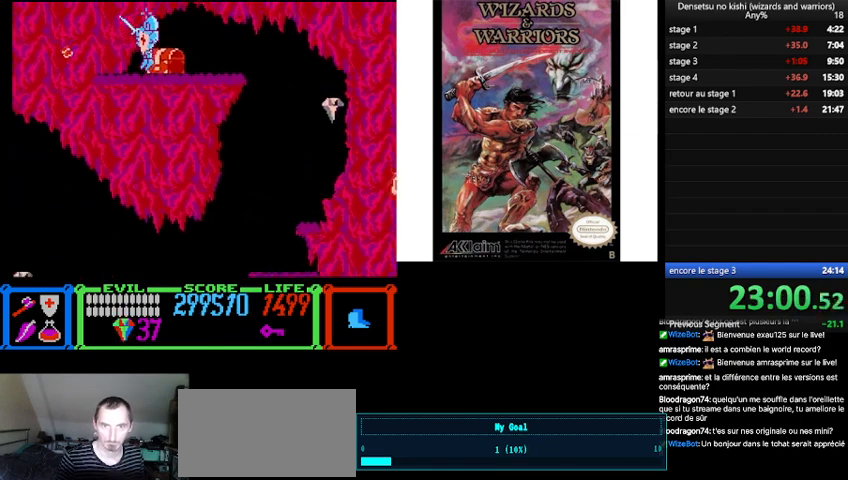
{"buttons": [], "events": [[100, "DPAD_LEFT", "down"], [233, "DPAD_LEFT", "up"], [233, "DPAD_UP", "up"]]}
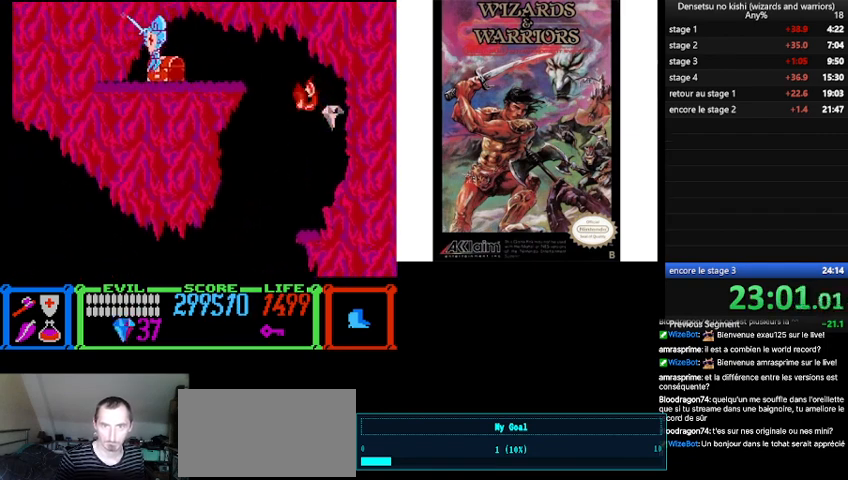
{"buttons": [], "events": [[100, "DPAD_RIGHT", "down"], [267, "DPAD_RIGHT", "up"]]}
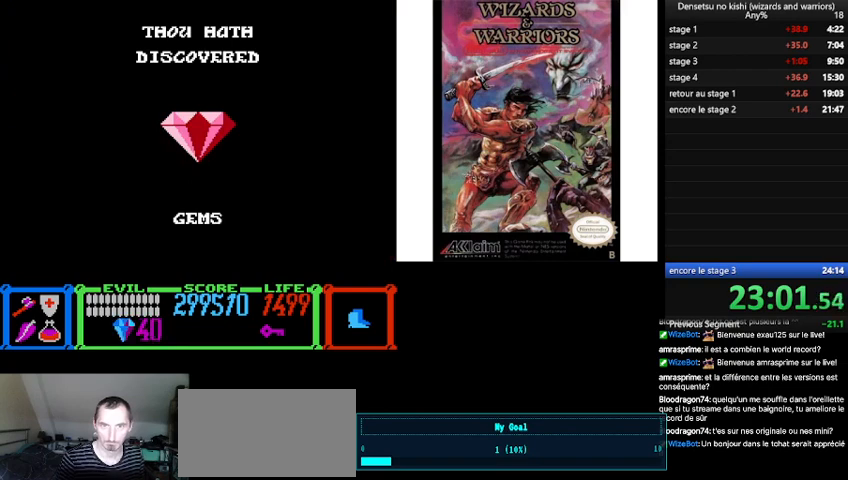
{"buttons": [], "events": []}
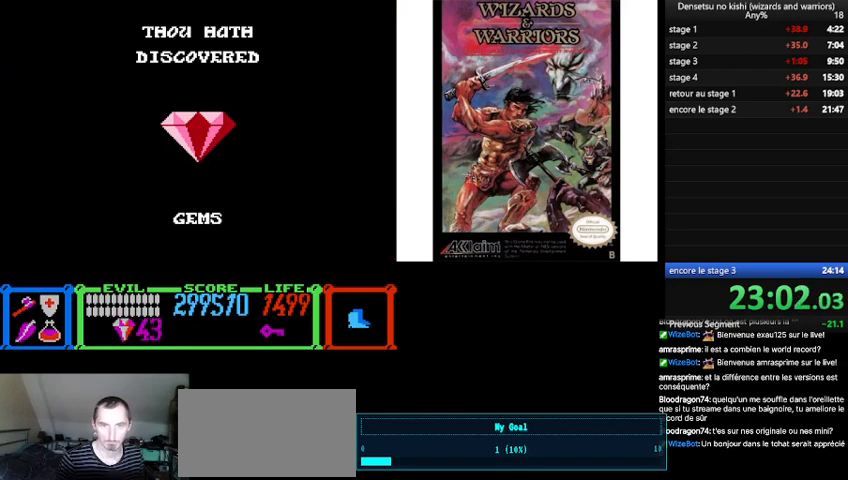
{"buttons": [], "events": []}
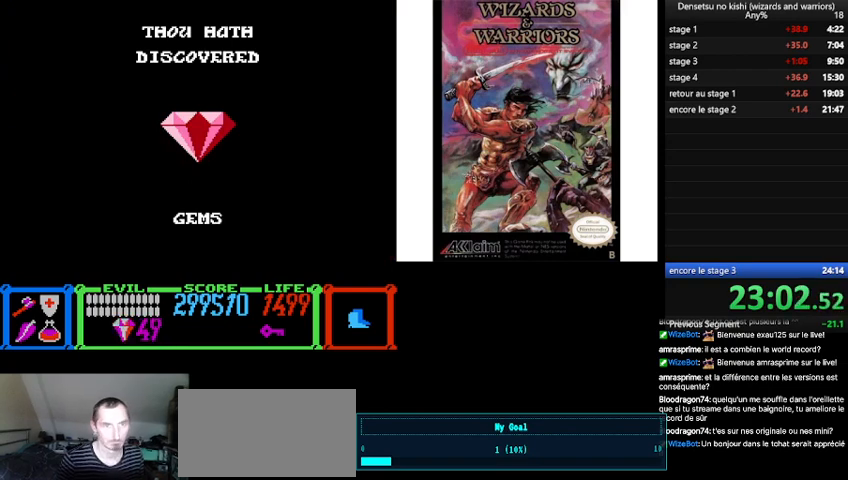
{"buttons": ["DPAD_RIGHT"], "events": [[167, "DPAD_RIGHT", "down"]]}
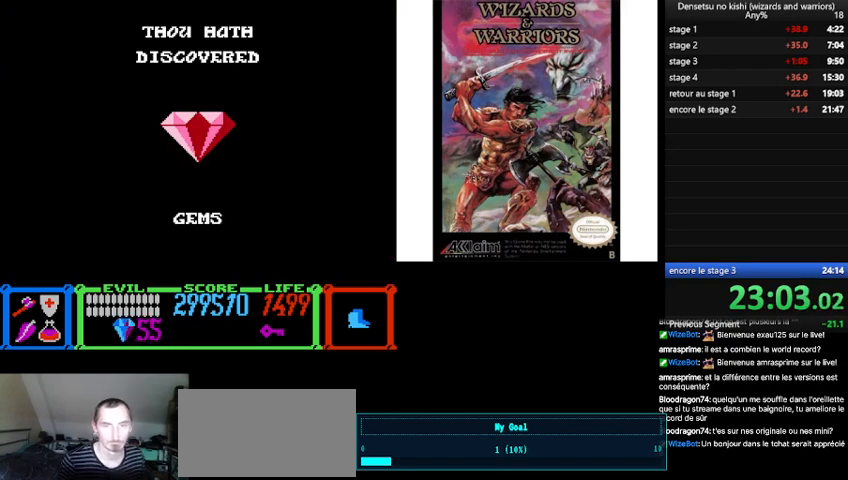
{"buttons": ["DPAD_RIGHT"], "events": []}
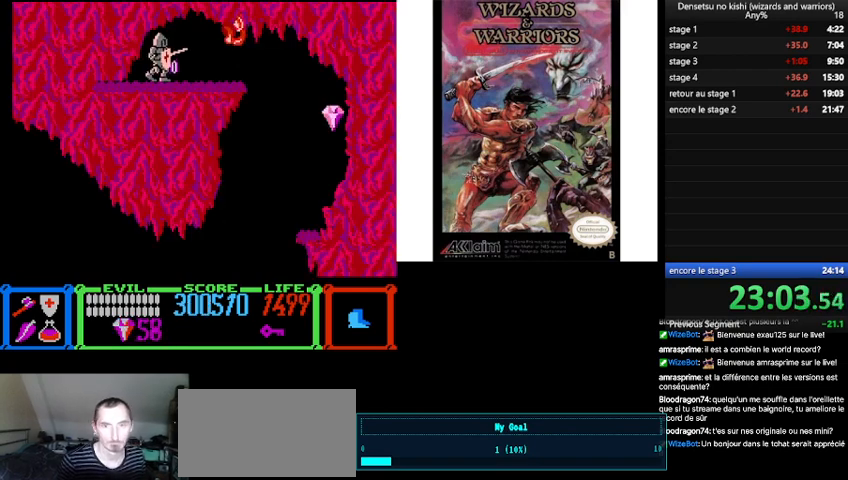
{"buttons": ["DPAD_RIGHT"], "events": []}
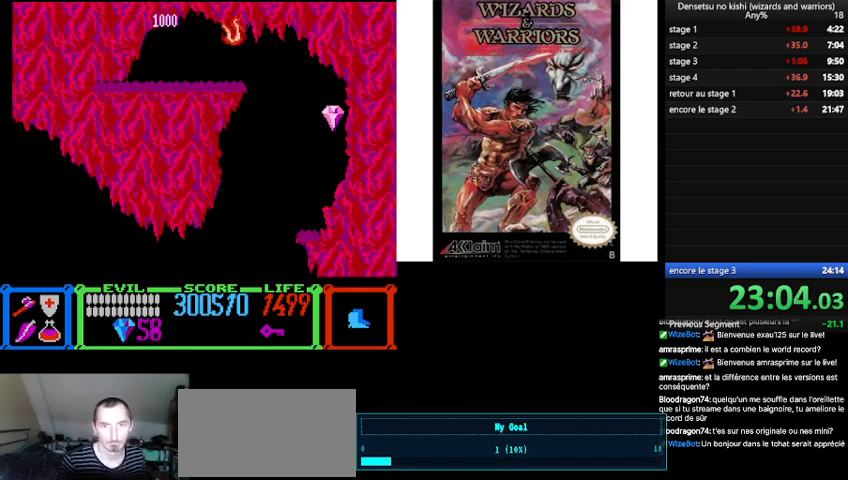
{"buttons": ["A"], "events": [[67, "A", "down"], [167, "A", "up"], [367, "DPAD_RIGHT", "up"], [467, "A", "down"]]}
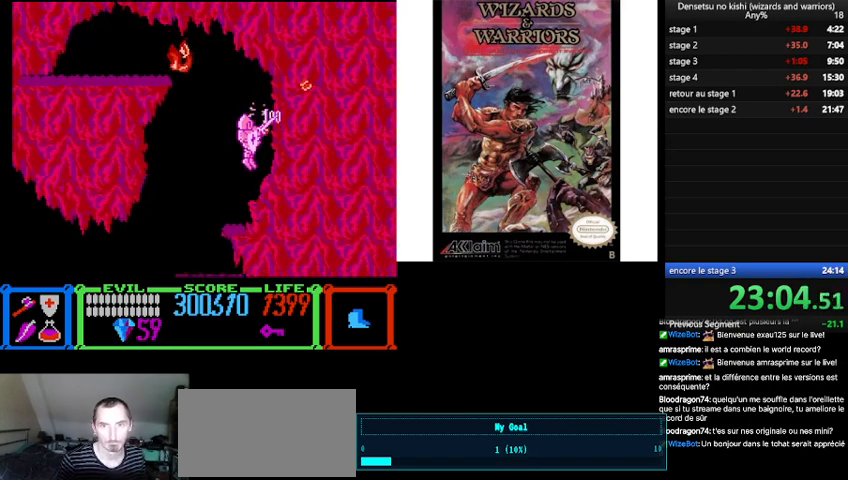
{"buttons": [], "events": [[33, "DPAD_LEFT", "down"], [67, "A", "up"], [500, "DPAD_LEFT", "up"]]}
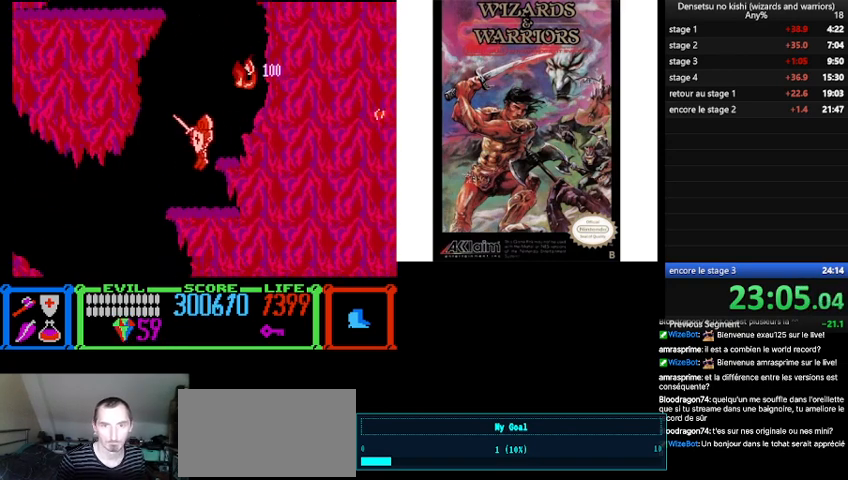
{"buttons": [], "events": [[100, "DPAD_LEFT", "down"], [300, "DPAD_LEFT", "up"], [367, "DPAD_RIGHT", "down"], [500, "DPAD_RIGHT", "up"]]}
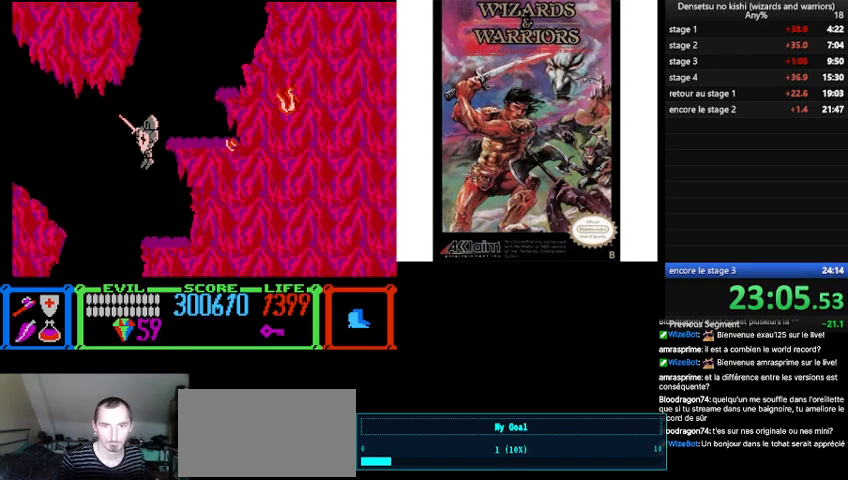
{"buttons": [], "events": [[100, "DPAD_RIGHT", "down"], [500, "DPAD_RIGHT", "up"]]}
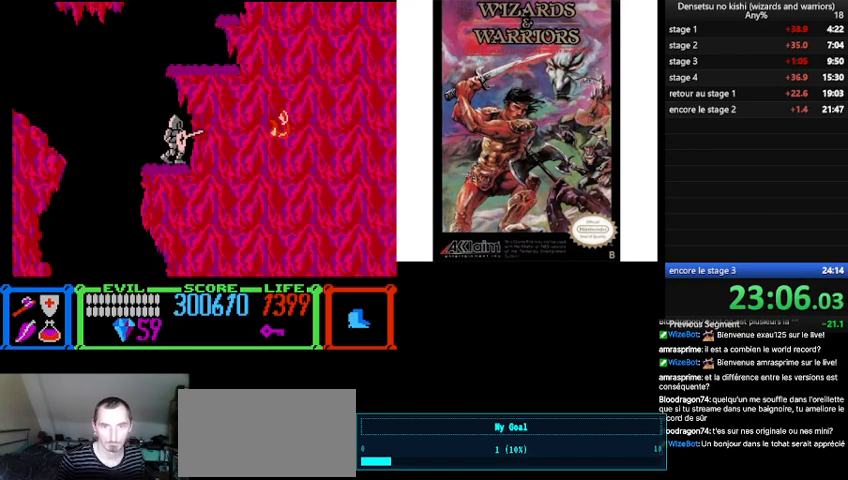
{"buttons": ["DPAD_LEFT"], "events": [[33, "A", "down"], [100, "A", "up"], [333, "DPAD_LEFT", "down"]]}
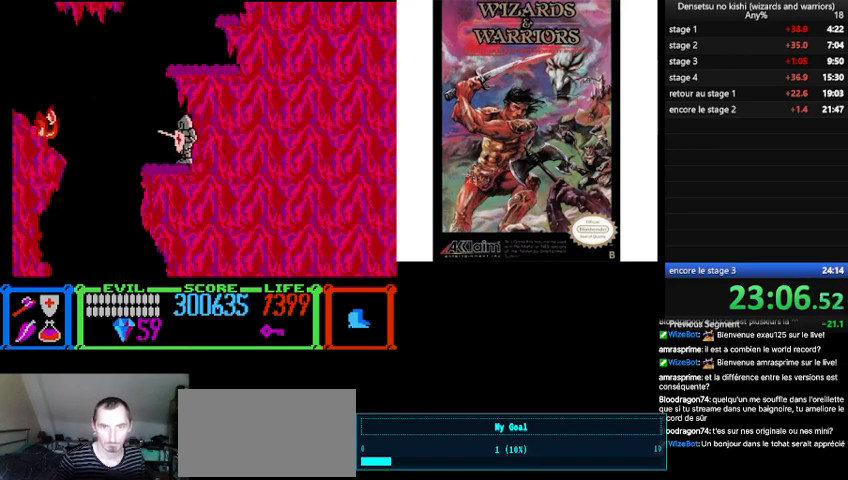
{"buttons": ["B", "DPAD_LEFT"], "events": [[367, "B", "down"]]}
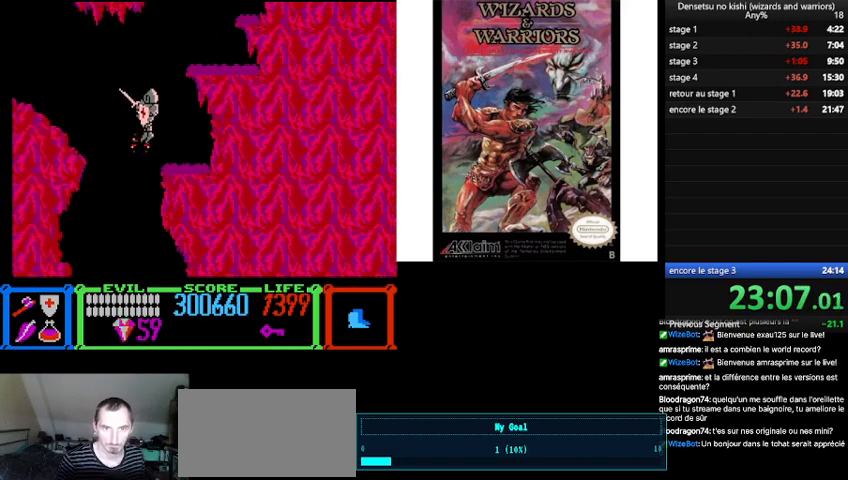
{"buttons": ["DPAD_UP", "DPAD_LEFT"], "events": [[233, "B", "up"], [300, "DPAD_UP", "down"]]}
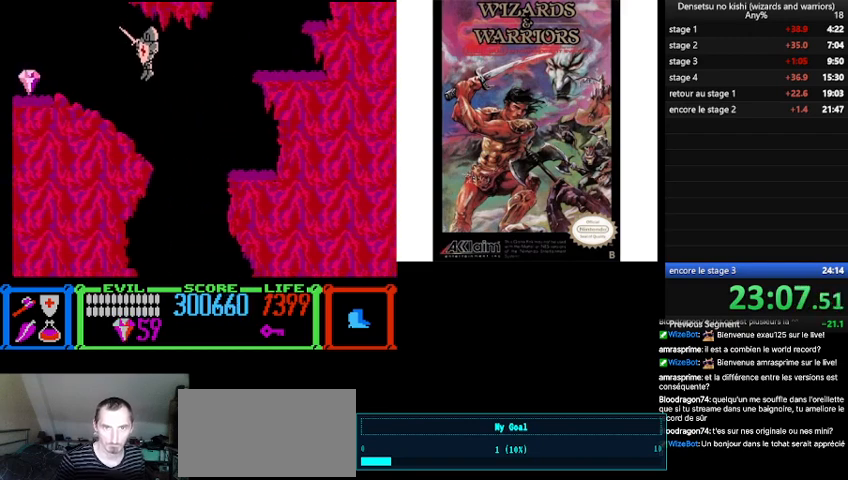
{"buttons": ["DPAD_UP", "DPAD_LEFT"], "events": []}
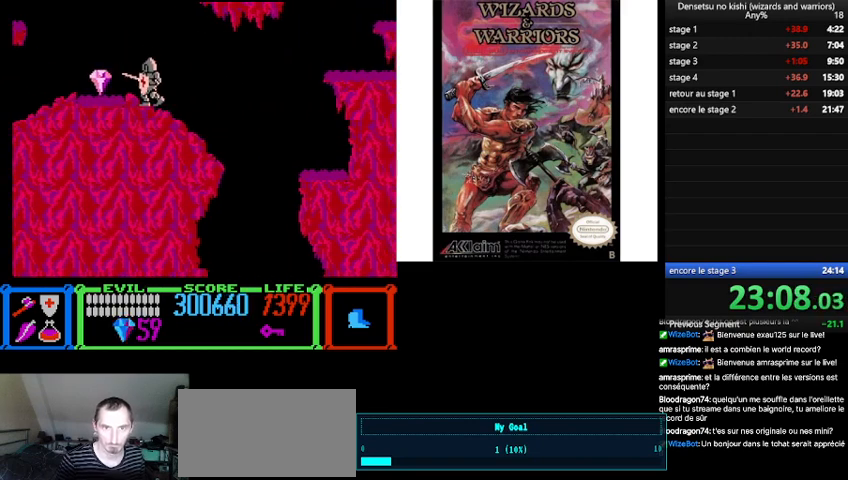
{"buttons": ["B", "DPAD_LEFT"], "events": [[33, "DPAD_UP", "up"], [367, "B", "down"]]}
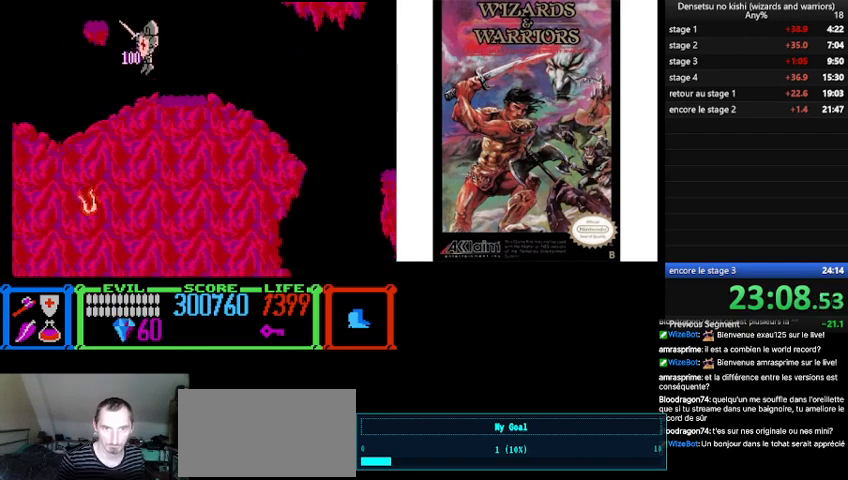
{"buttons": ["B", "DPAD_LEFT"], "events": []}
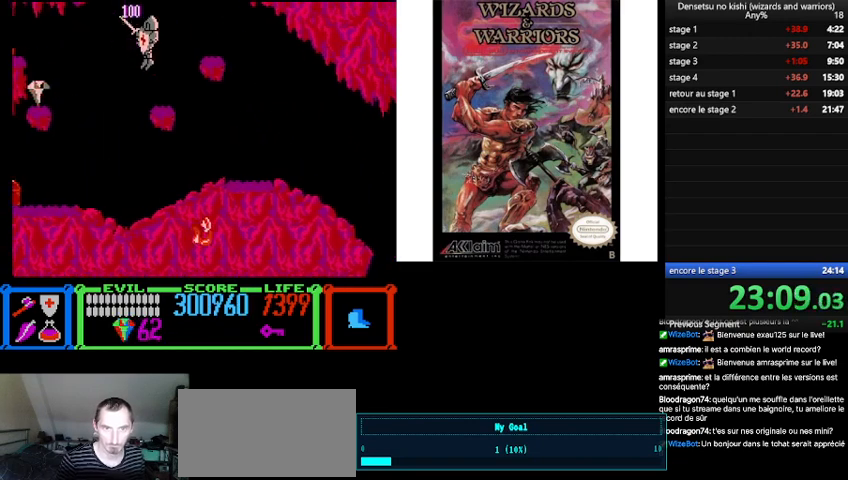
{"buttons": ["DPAD_UP", "DPAD_LEFT"], "events": [[33, "DPAD_UP", "down"], [67, "B", "up"]]}
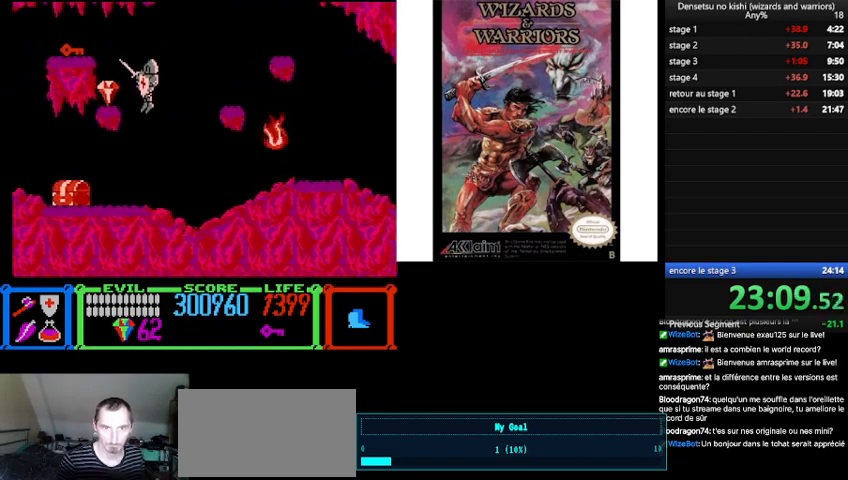
{"buttons": [], "events": [[167, "DPAD_LEFT", "up"], [167, "DPAD_UP", "up"], [300, "DPAD_RIGHT", "down"], [467, "DPAD_RIGHT", "up"]]}
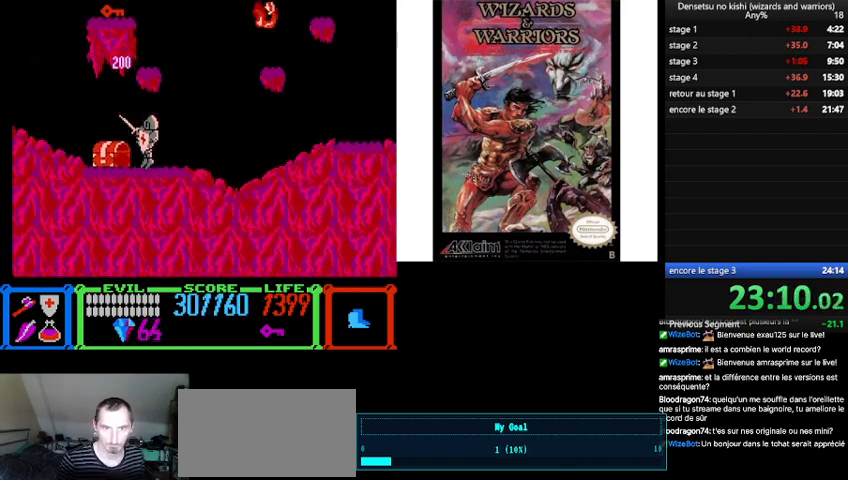
{"buttons": [], "events": []}
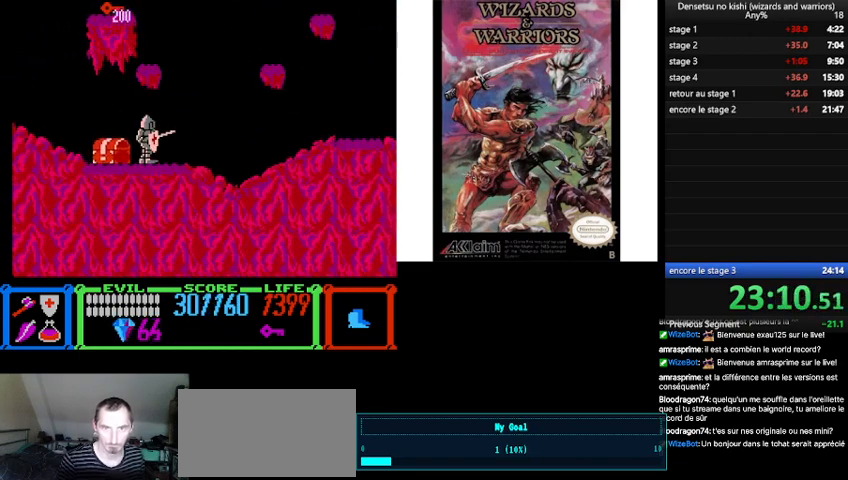
{"buttons": [], "events": [[33, "B", "down"], [433, "B", "up"]]}
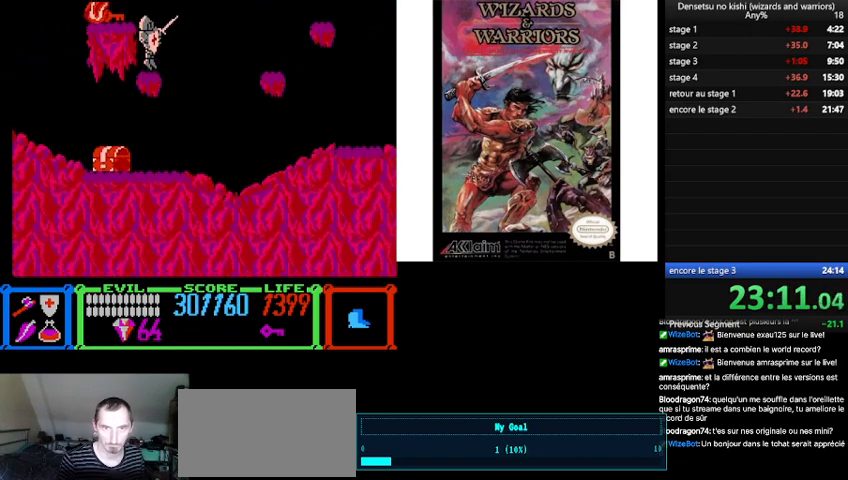
{"buttons": ["B", "DPAD_LEFT"], "events": [[167, "DPAD_LEFT", "down"], [433, "B", "down"]]}
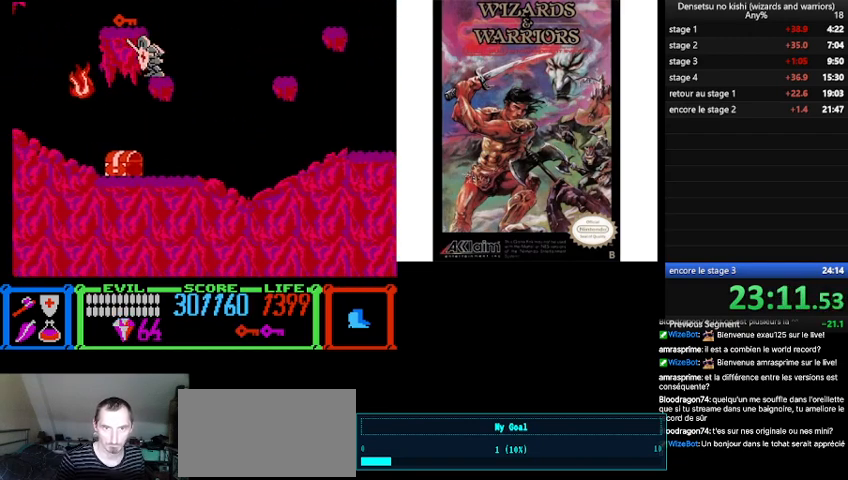
{"buttons": ["DPAD_LEFT"], "events": [[67, "B", "up"]]}